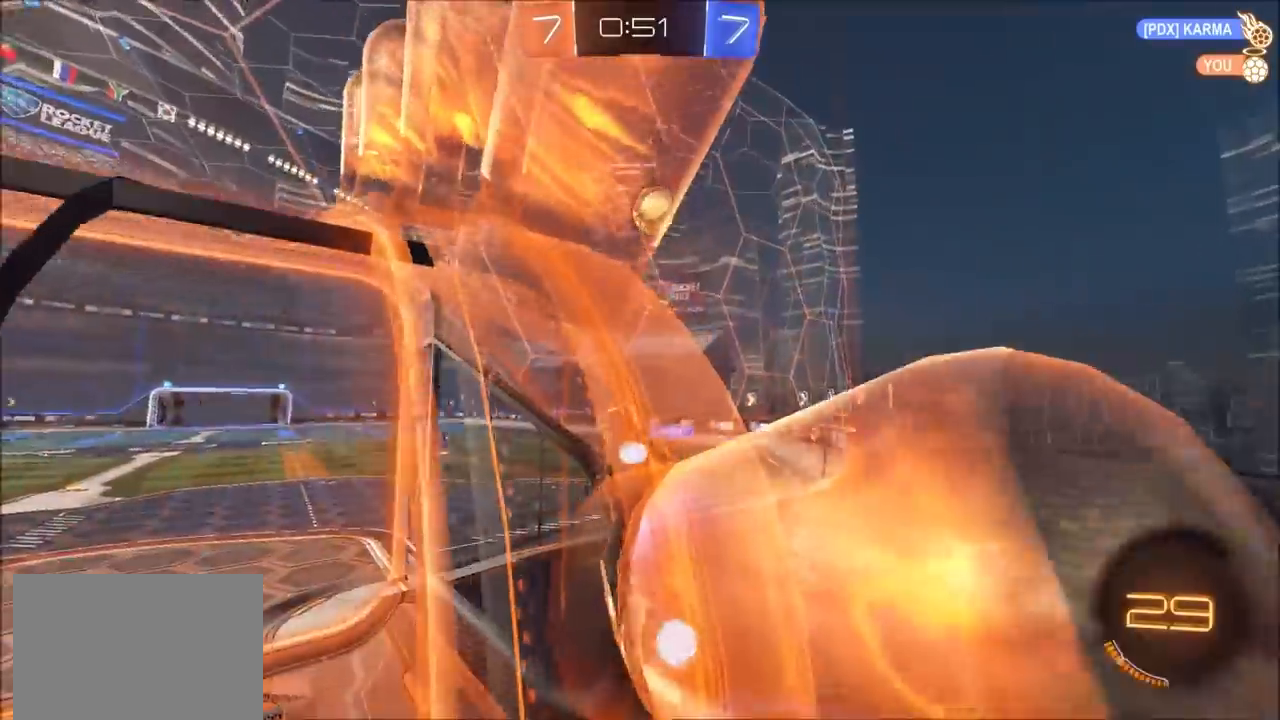
Gameplay with a controller (PlayStation layout); each line is a JSON object with the inputs held at the frame after it. "events" lists button and stick changes between this image and that frame as [ms after this image, input, new state], when the widget could be followed in between.
{"buttons": ["R2"], "left_stick": "left", "right_stick": "center", "events": []}
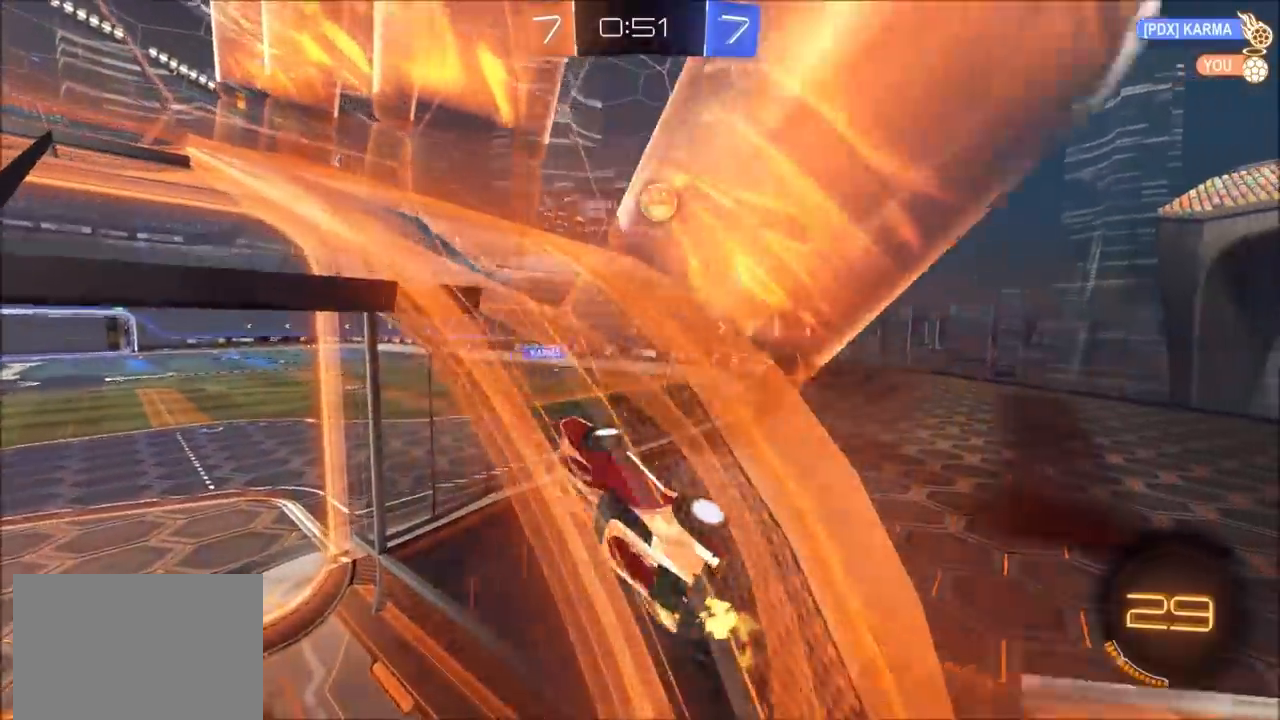
{"buttons": ["R2"], "left_stick": "left", "right_stick": "center", "events": [[317, "L2", "down"], [367, "L1", "down"], [467, "L1", "up"], [483, "L2", "up"]]}
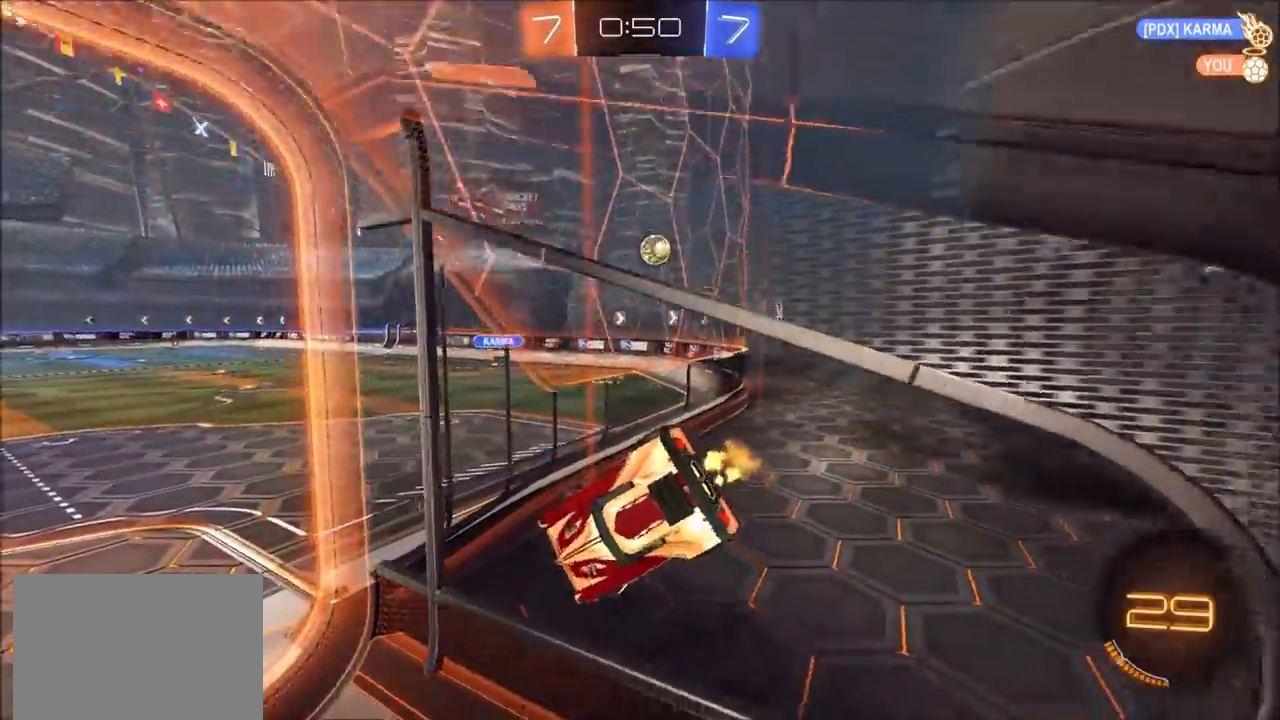
{"buttons": ["R2"], "left_stick": "up-right", "right_stick": "center", "events": [[200, "left_stick", "center"], [300, "L2", "down"], [367, "left_stick", "up-right"], [417, "L2", "up"]]}
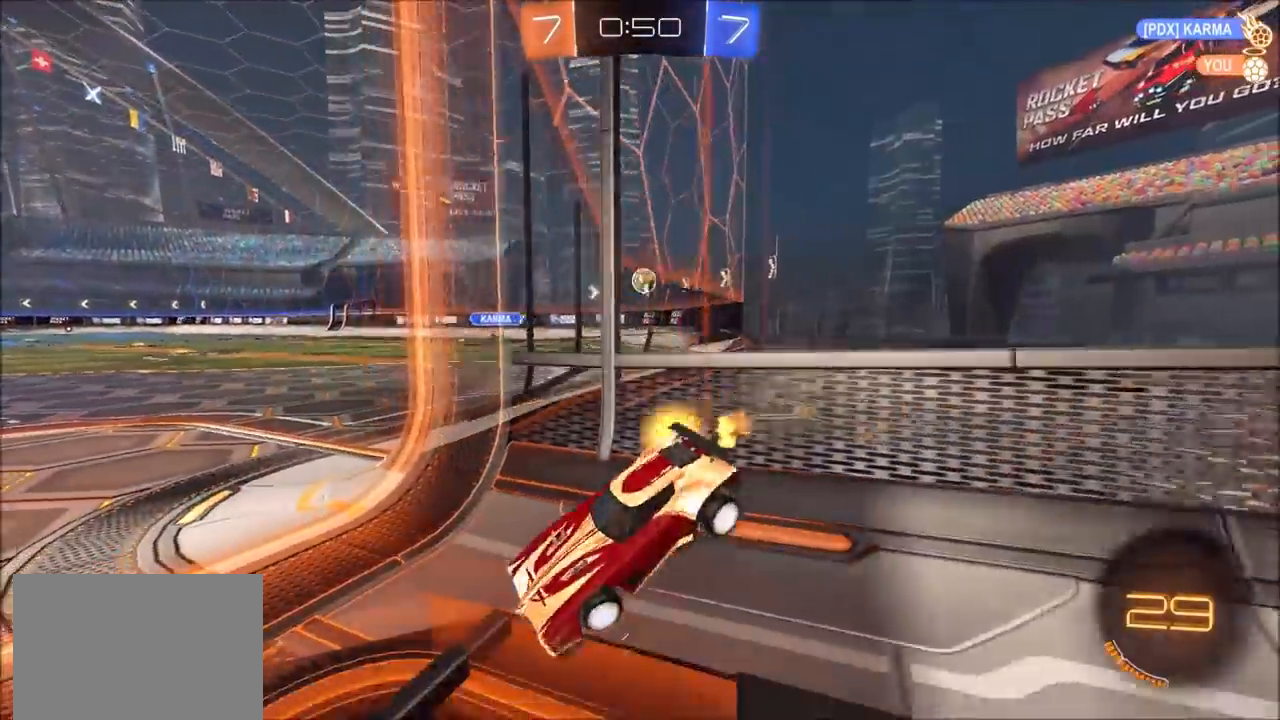
{"buttons": ["R2"], "left_stick": "up-right", "right_stick": "center", "events": []}
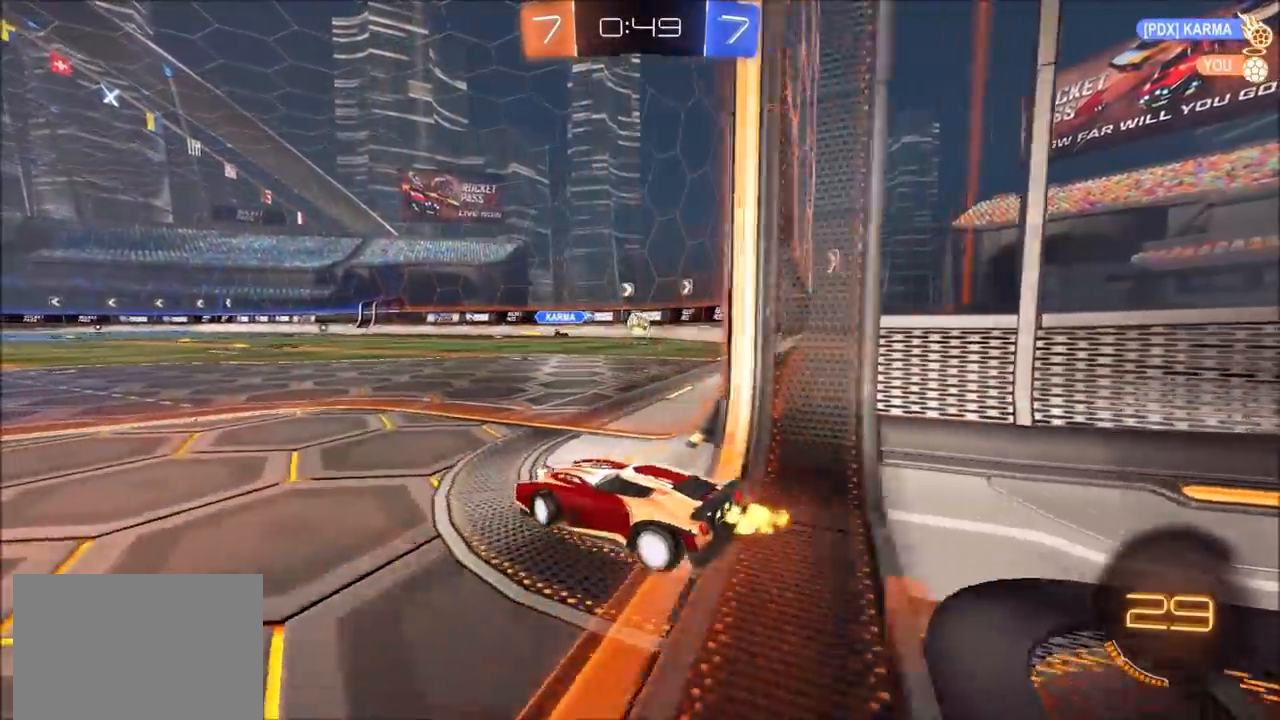
{"buttons": ["R2"], "left_stick": "center", "right_stick": "center", "events": [[467, "left_stick", "center"]]}
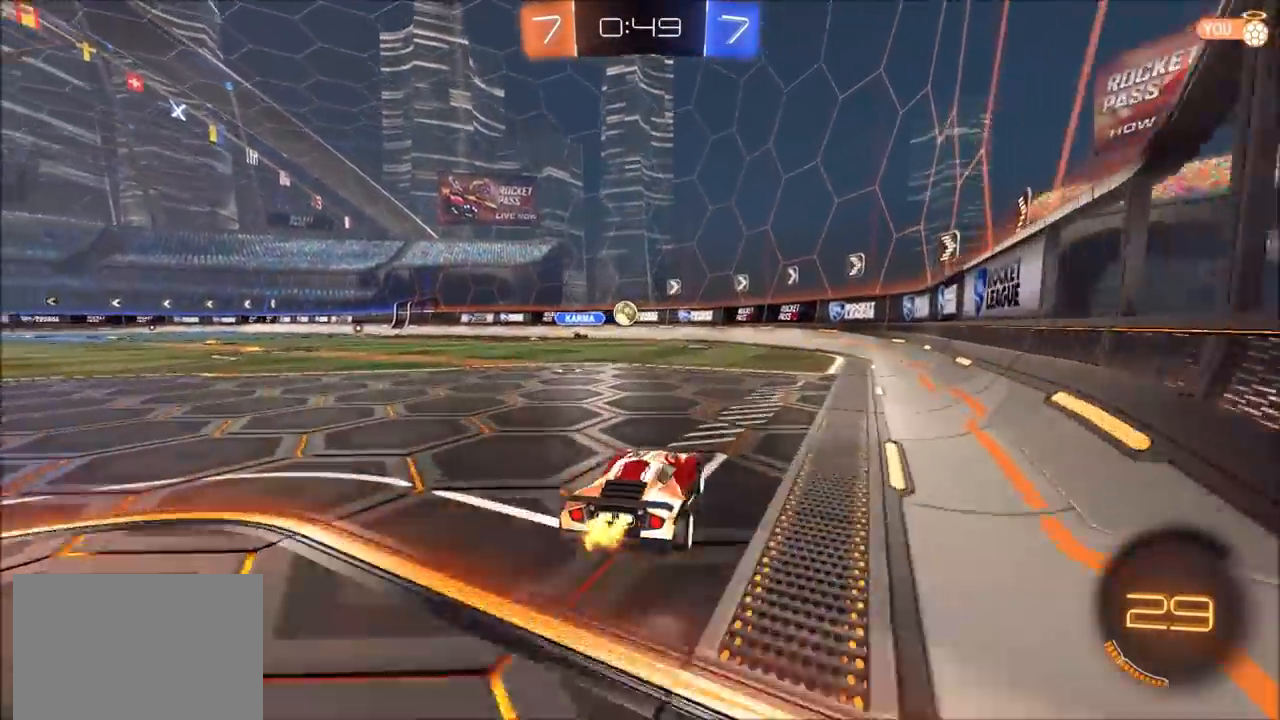
{"buttons": ["R2"], "left_stick": "left", "right_stick": "center", "events": [[233, "left_stick", "left"], [350, "left_stick", "center"], [467, "left_stick", "left"]]}
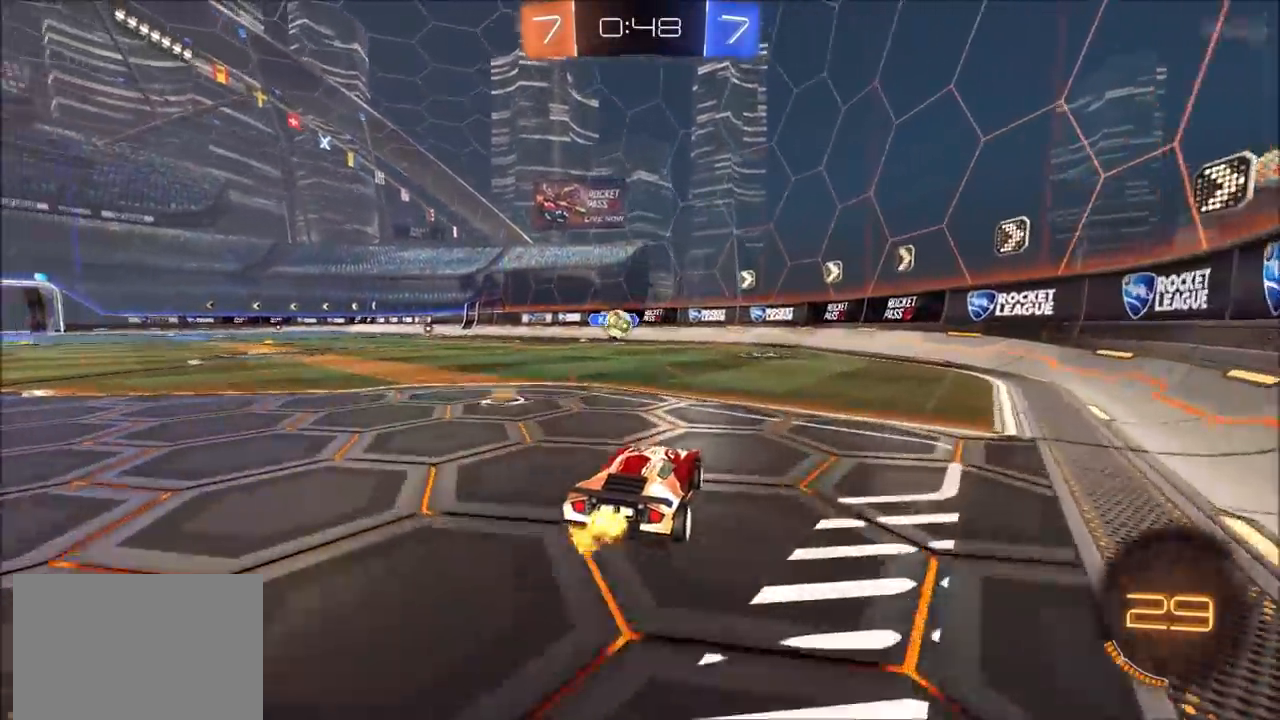
{"buttons": ["CIRCLE", "R2"], "left_stick": "left", "right_stick": "center", "events": [[433, "CIRCLE", "down"]]}
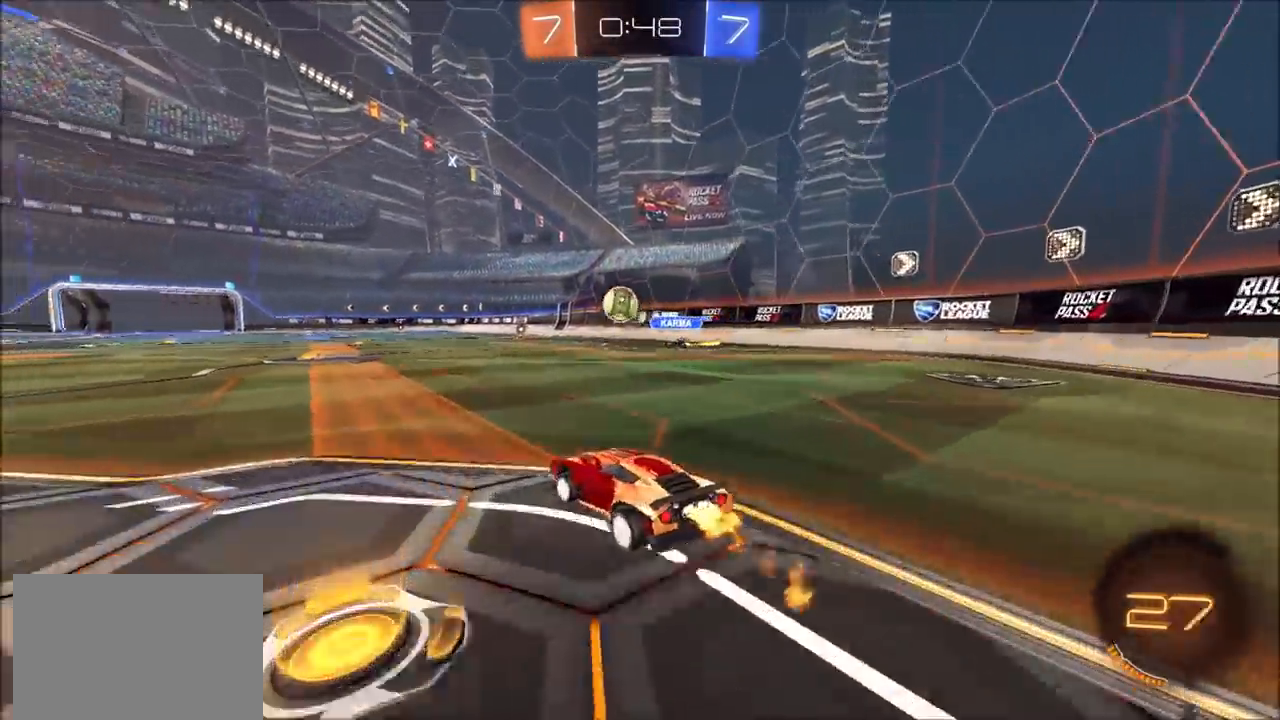
{"buttons": ["CIRCLE", "R2"], "left_stick": "center", "right_stick": "center", "events": [[67, "R1", "down"], [100, "left_stick", "center"], [133, "R1", "up"]]}
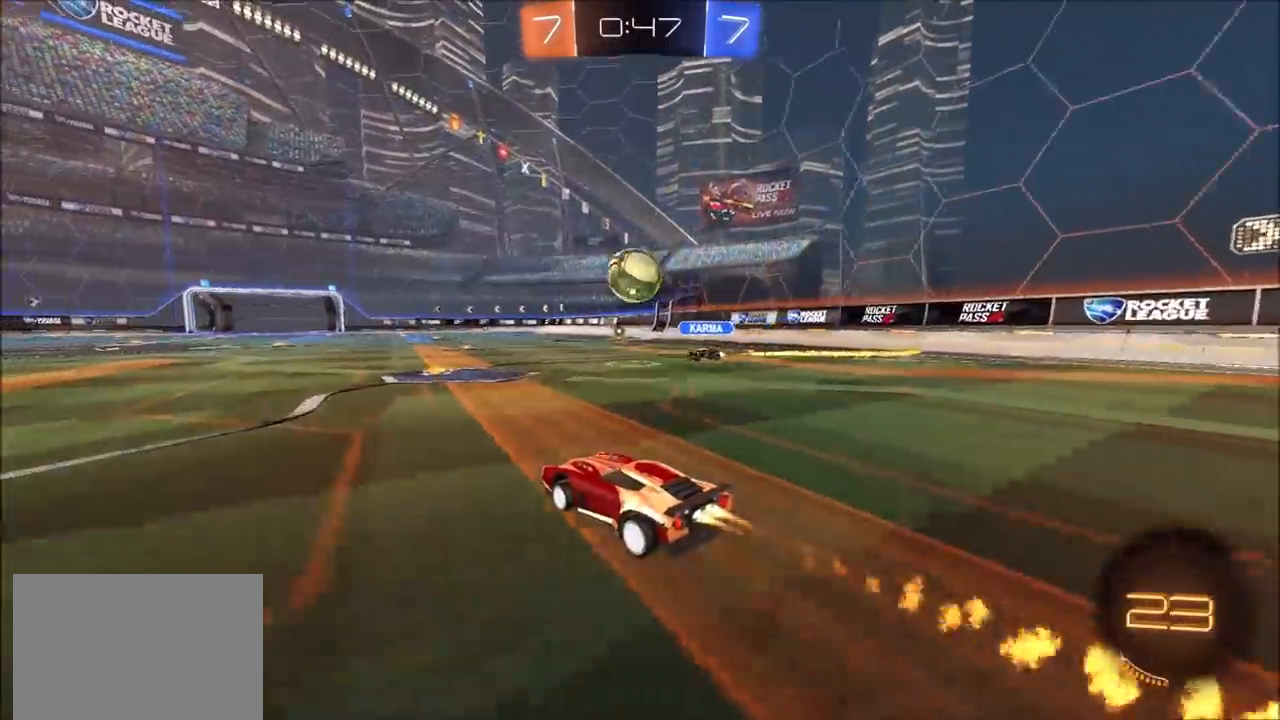
{"buttons": ["CIRCLE", "R2"], "left_stick": "left", "right_stick": "center", "events": [[117, "left_stick", "left"], [133, "CIRCLE", "up"], [150, "L1", "down"], [217, "R2", "up"], [267, "L1", "up"], [267, "R2", "down"], [333, "CIRCLE", "down"]]}
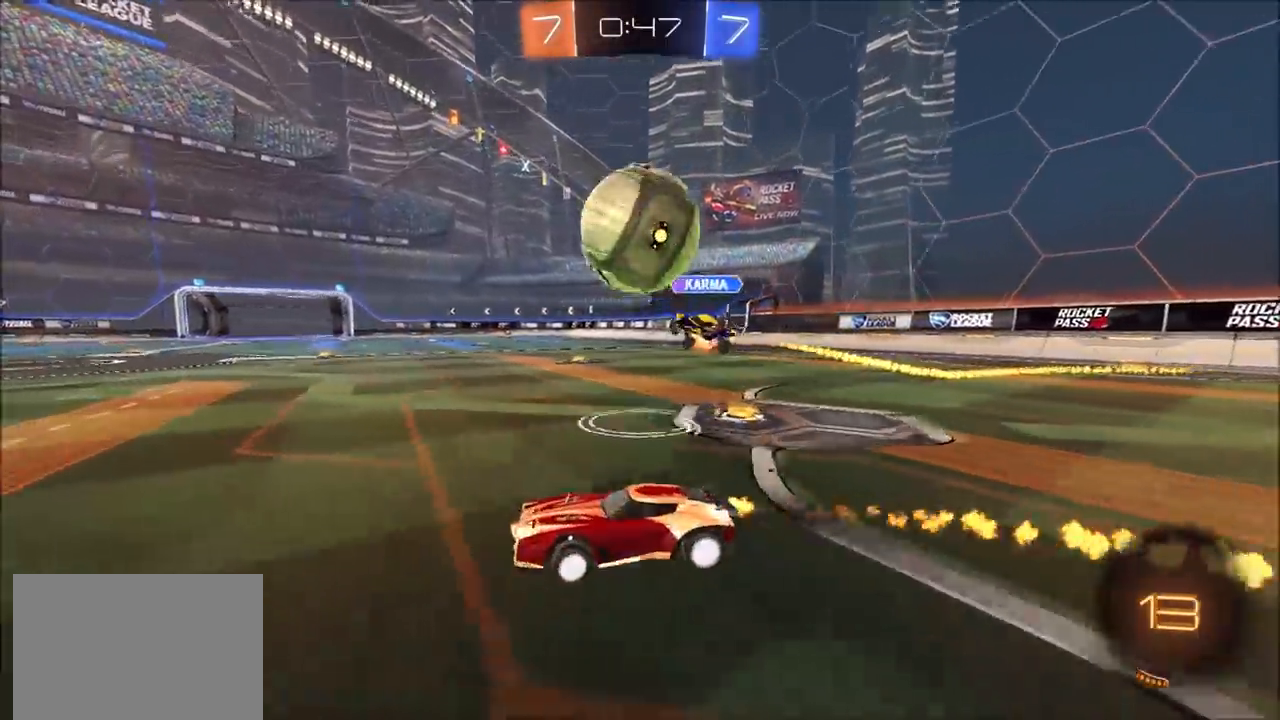
{"buttons": ["CROSS", "L1", "R2"], "left_stick": "up-left", "right_stick": "center", "events": [[317, "left_stick", "center"], [367, "CIRCLE", "up"], [367, "CROSS", "down"], [383, "left_stick", "up-left"], [400, "L1", "down"], [417, "CROSS", "up"], [483, "CROSS", "down"]]}
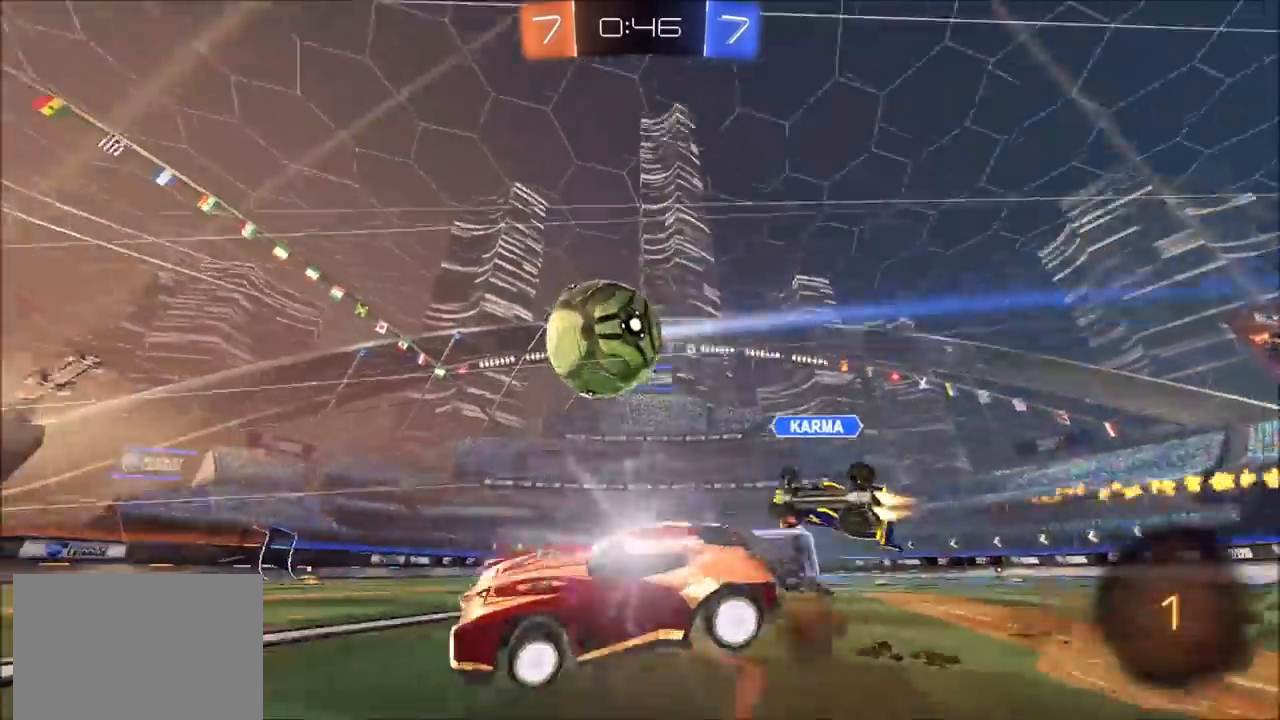
{"buttons": ["TRIANGLE", "R2"], "left_stick": "left", "right_stick": "center", "events": [[67, "CIRCLE", "down"], [83, "left_stick", "left"], [100, "R1", "down"], [133, "CROSS", "up"], [133, "TRIANGLE", "down"], [150, "R1", "up"], [250, "TRIANGLE", "up"], [283, "CIRCLE", "up"], [467, "L1", "up"], [500, "TRIANGLE", "down"]]}
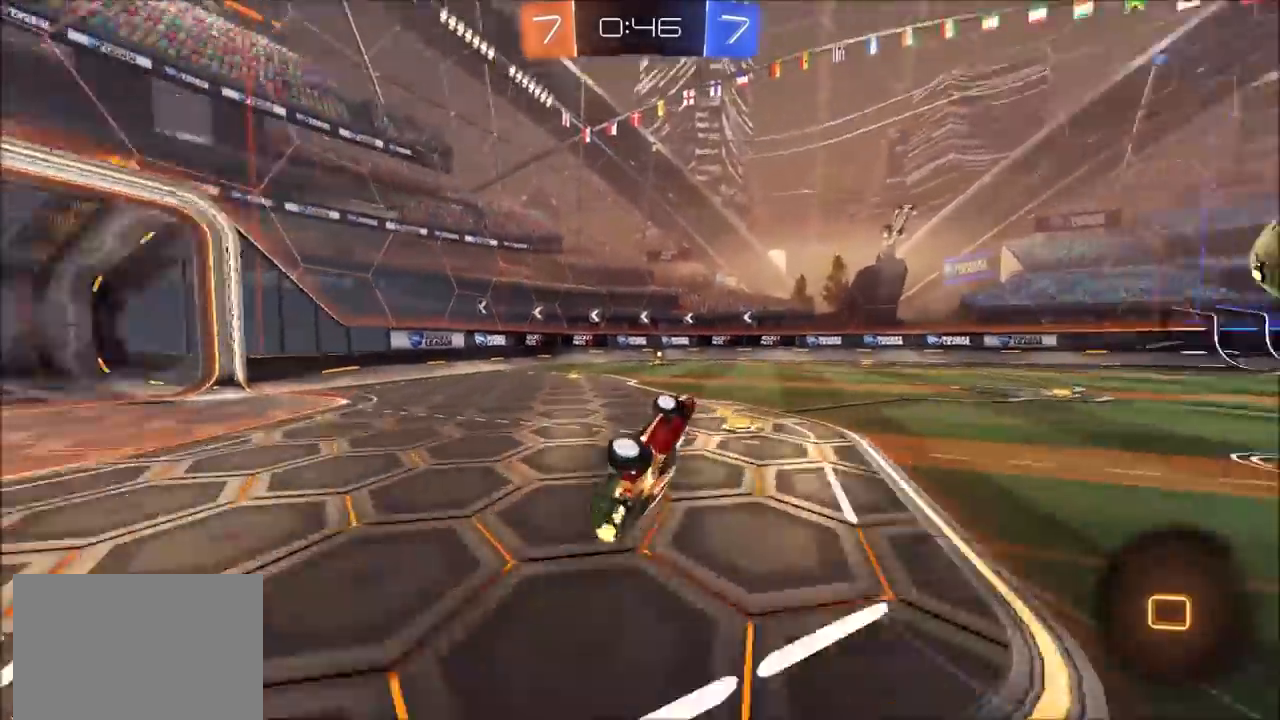
{"buttons": ["R2"], "left_stick": "right", "right_stick": "center", "events": [[100, "TRIANGLE", "up"], [117, "left_stick", "center"], [417, "left_stick", "right"]]}
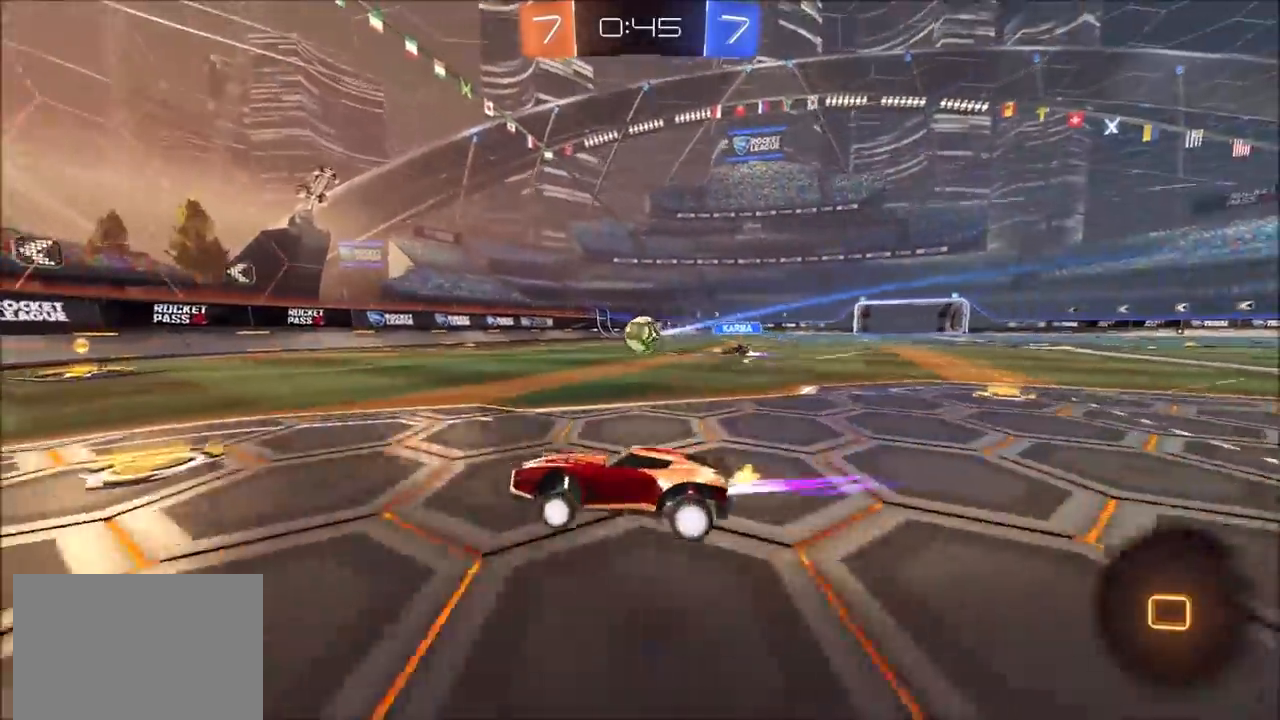
{"buttons": ["R2"], "left_stick": "center", "right_stick": "center", "events": [[283, "left_stick", "center"]]}
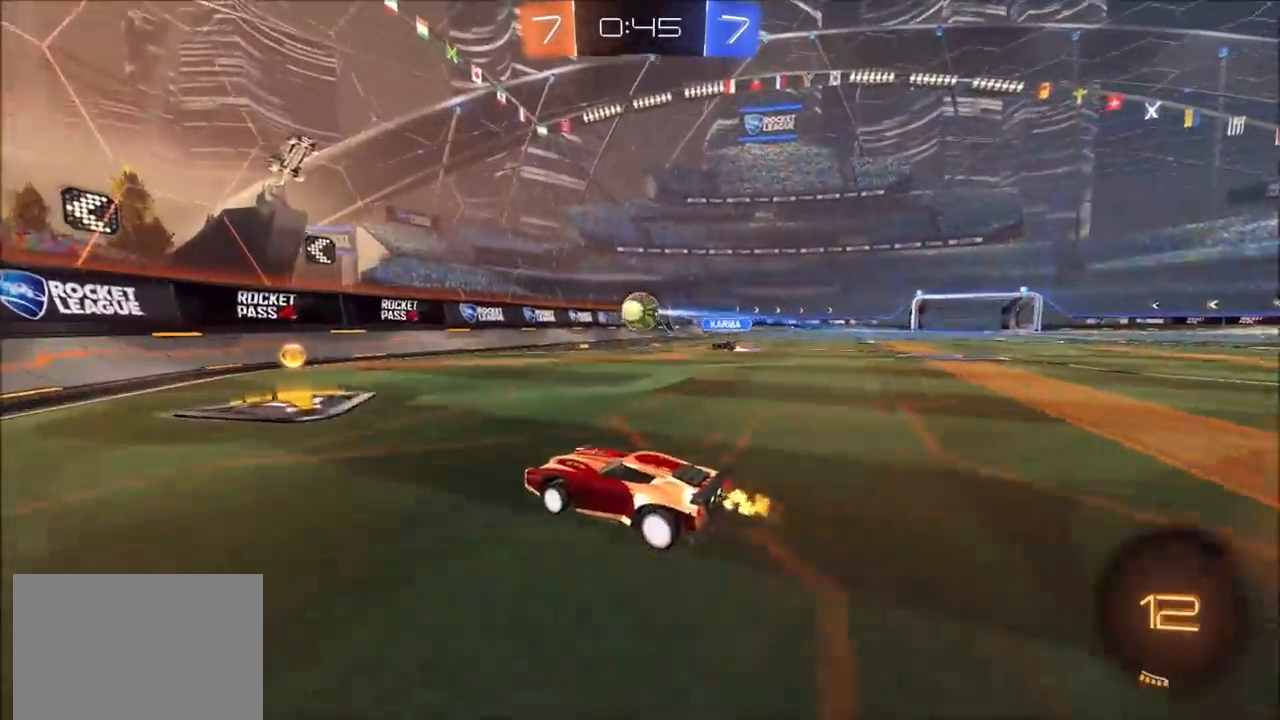
{"buttons": ["R2"], "left_stick": "left", "right_stick": "center", "events": [[183, "left_stick", "left"], [300, "L2", "down"], [333, "L1", "down"], [433, "L1", "up"], [467, "L2", "up"]]}
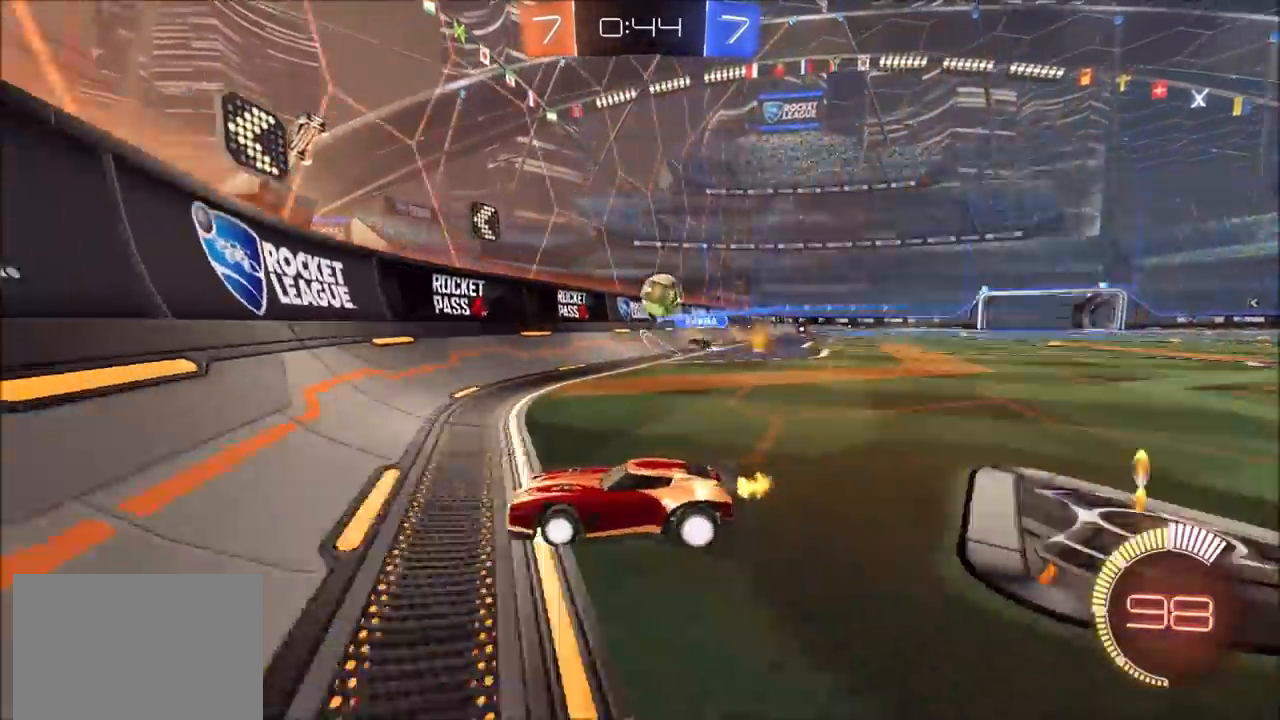
{"buttons": ["L1", "R2"], "left_stick": "left", "right_stick": "center", "events": [[183, "left_stick", "center"], [317, "left_stick", "left"], [467, "L1", "down"]]}
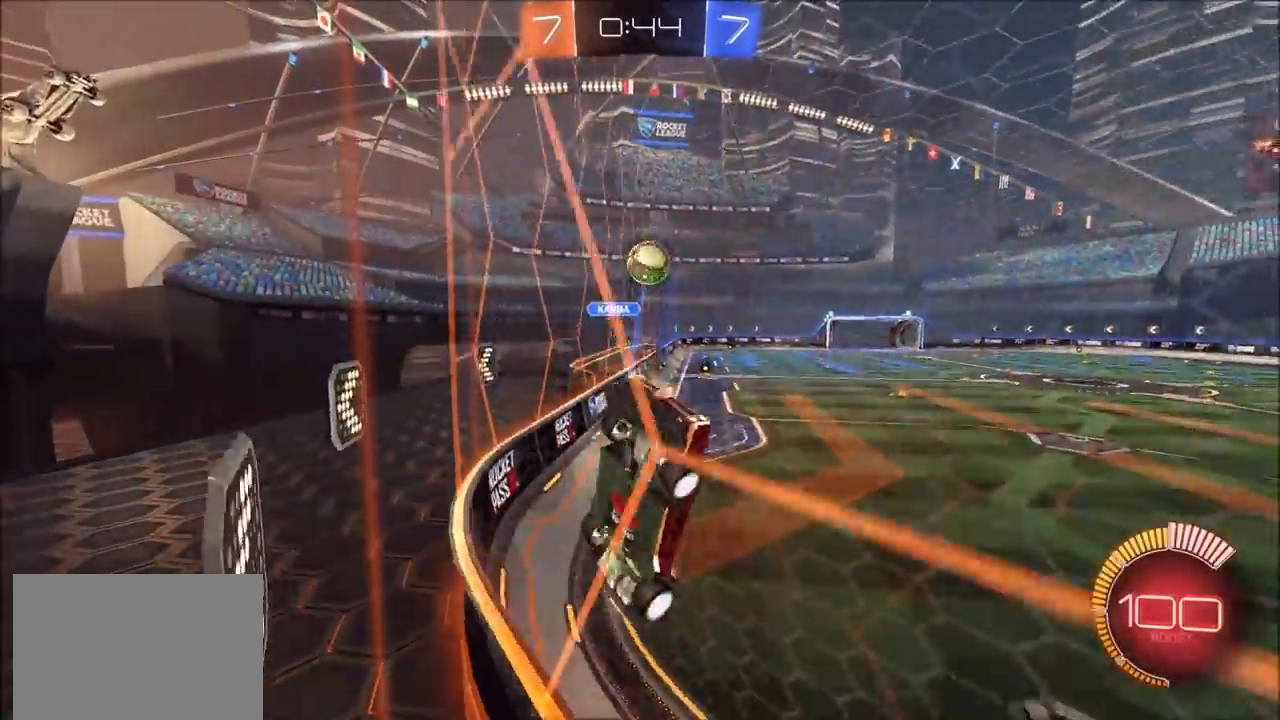
{"buttons": ["R2"], "left_stick": "left", "right_stick": "center", "events": [[100, "L1", "up"]]}
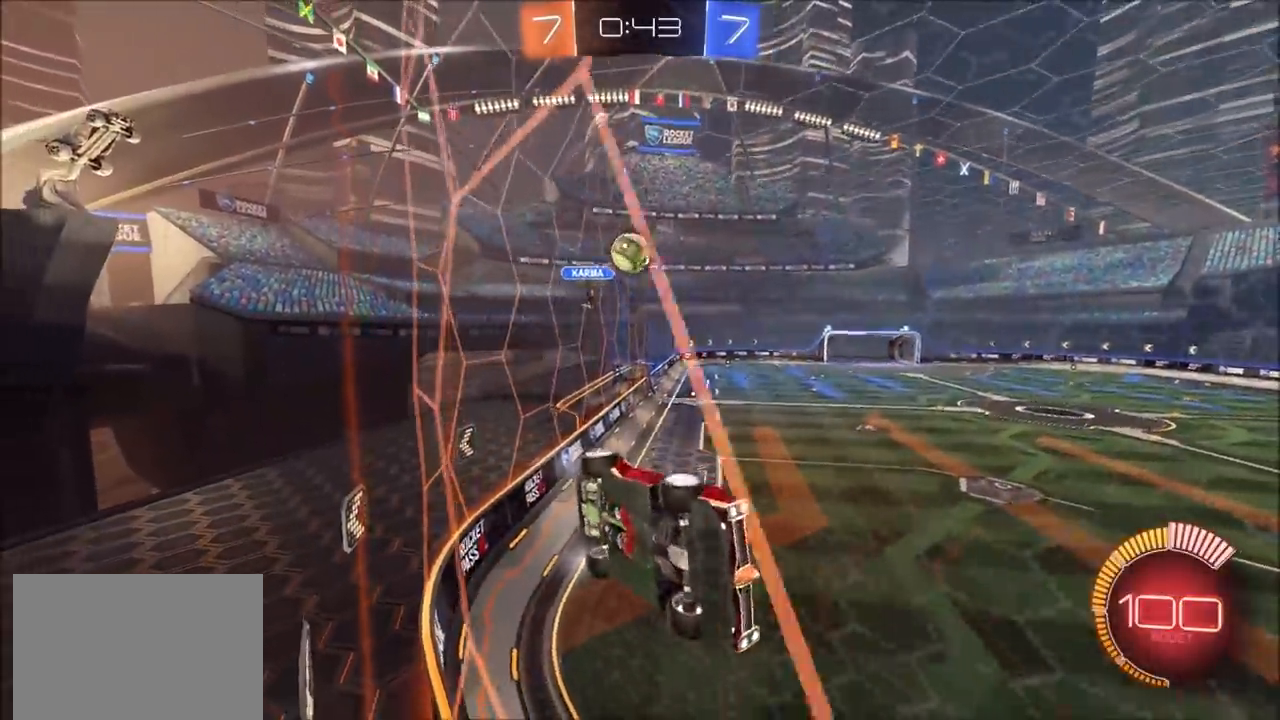
{"buttons": ["R2"], "left_stick": "left", "right_stick": "center", "events": [[133, "L1", "down"], [283, "L1", "up"]]}
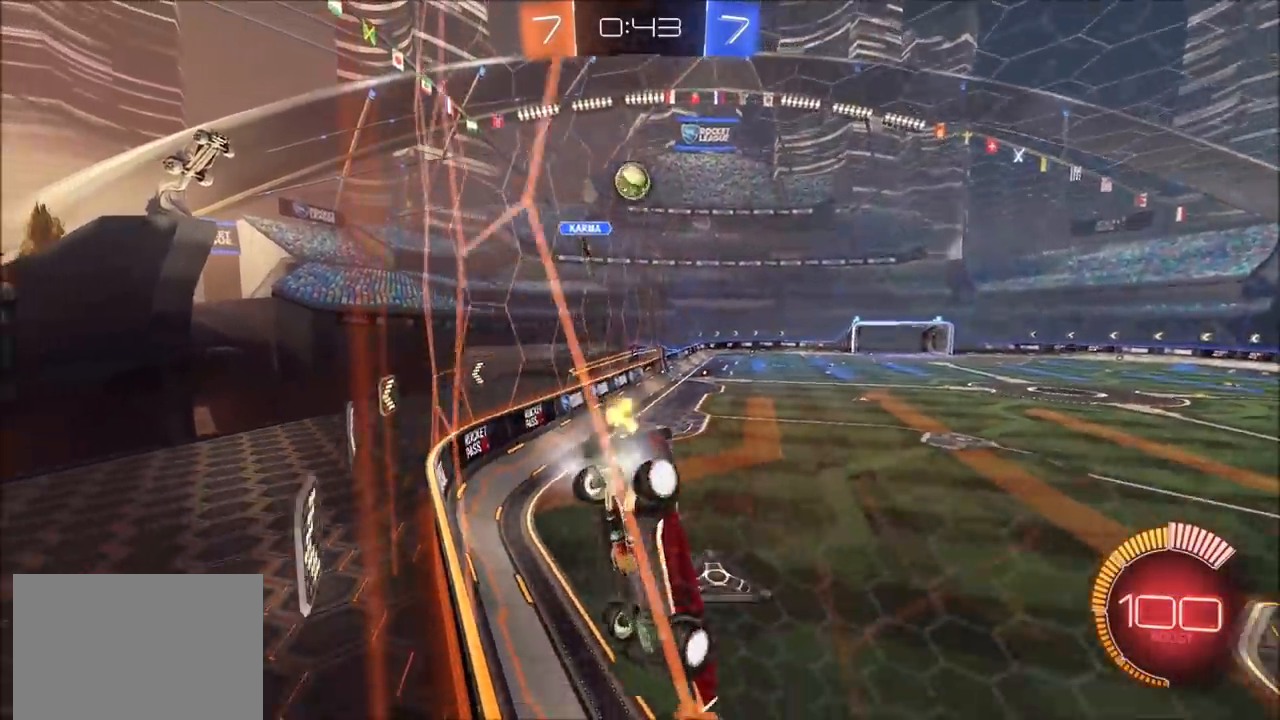
{"buttons": ["R2"], "left_stick": "center", "right_stick": "center"}
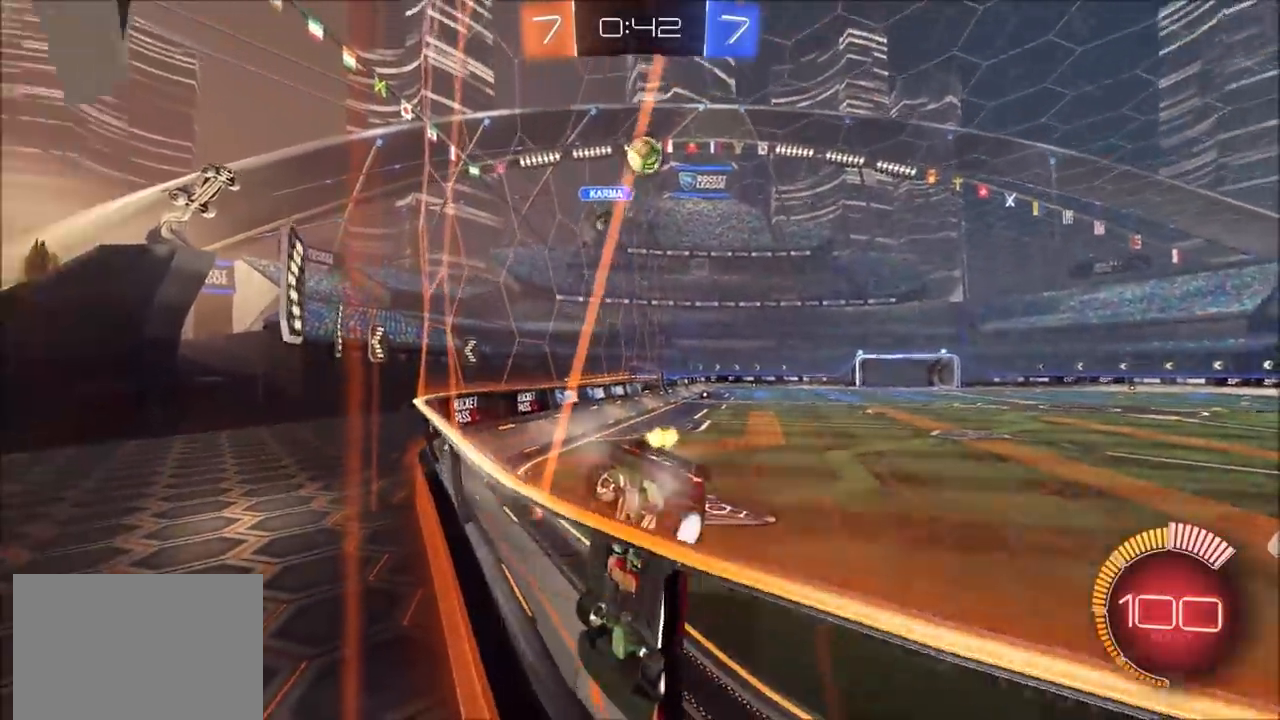
{"buttons": ["R2"], "left_stick": "right", "right_stick": "center", "events": [[33, "left_stick", "right"], [150, "L2", "down"], [217, "L2", "up"]]}
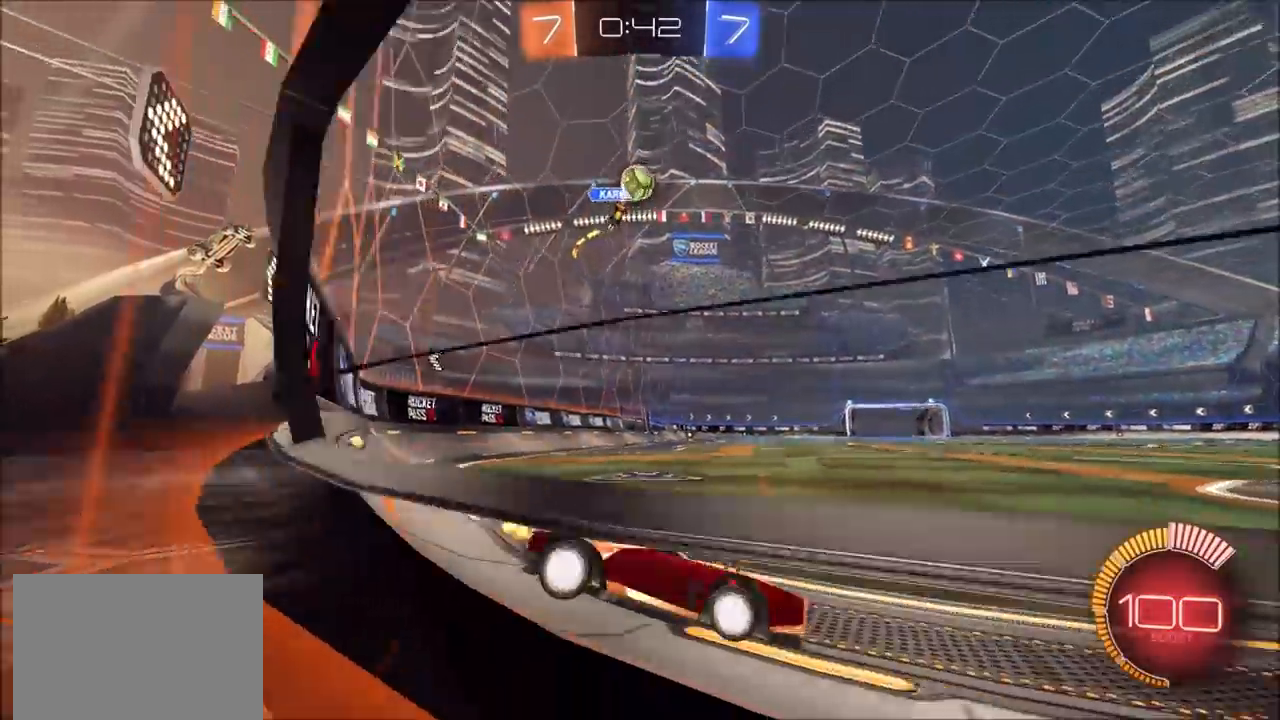
{"buttons": ["R2"], "left_stick": "left", "right_stick": "center", "events": [[333, "left_stick", "center"], [433, "left_stick", "left"]]}
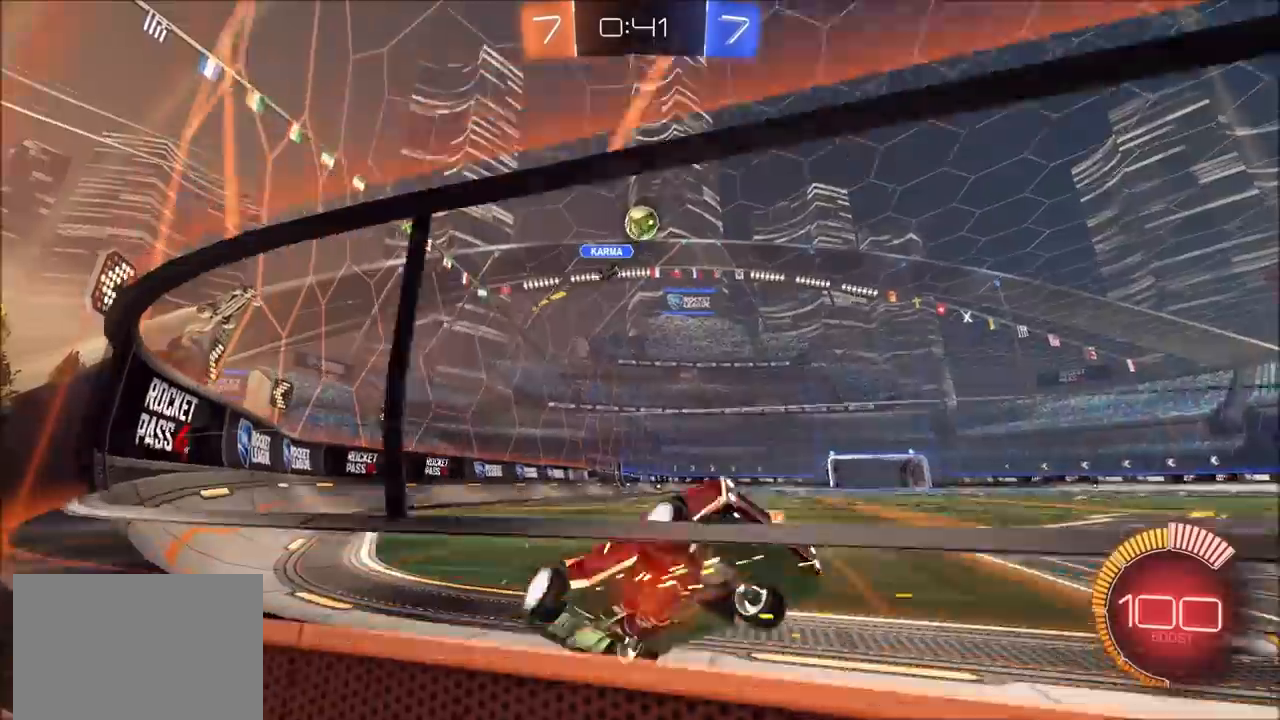
{"buttons": ["CROSS", "L2", "R2"], "left_stick": "down-right", "right_stick": "center", "events": [[33, "left_stick", "center"], [233, "L2", "down"], [300, "L1", "down"], [350, "L1", "up"], [350, "L2", "up"], [400, "left_stick", "right"], [483, "L2", "down"], [500, "CROSS", "down"], [500, "left_stick", "down-right"]]}
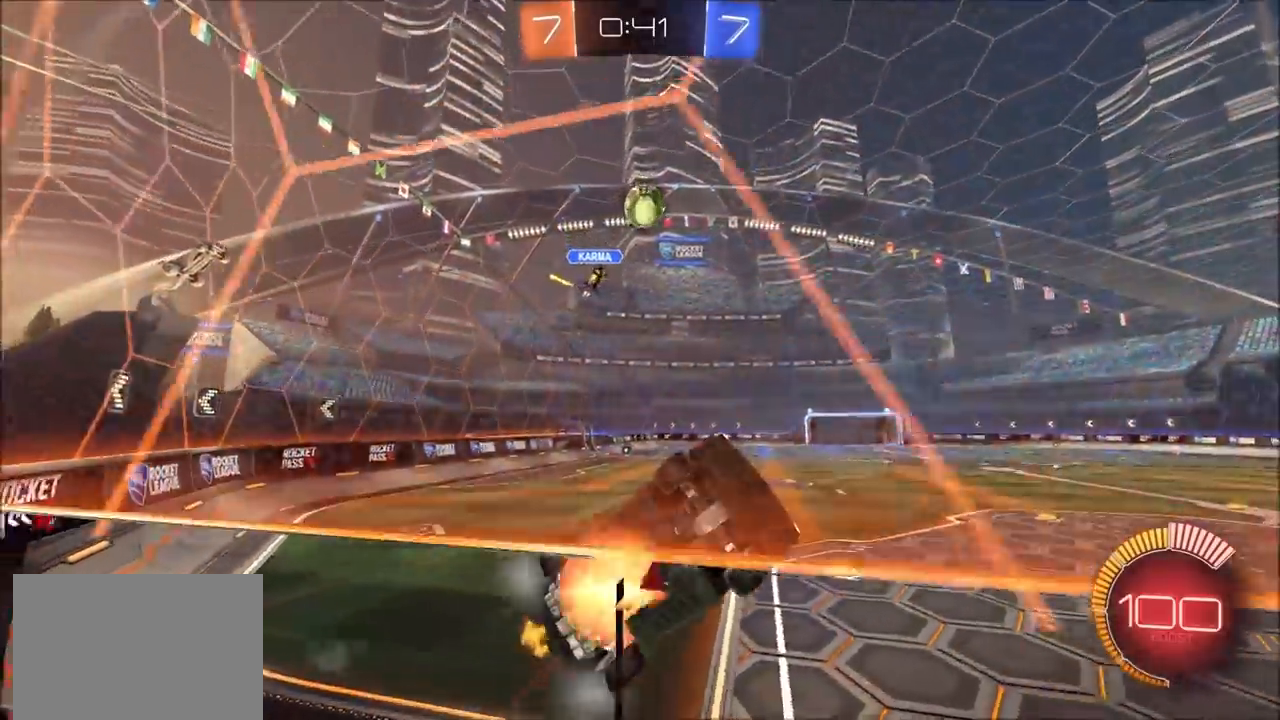
{"buttons": ["CIRCLE", "R2"], "left_stick": "up-left", "right_stick": "center", "events": [[83, "L2", "up"], [183, "CIRCLE", "down"], [217, "CROSS", "up"], [317, "left_stick", "up-left"]]}
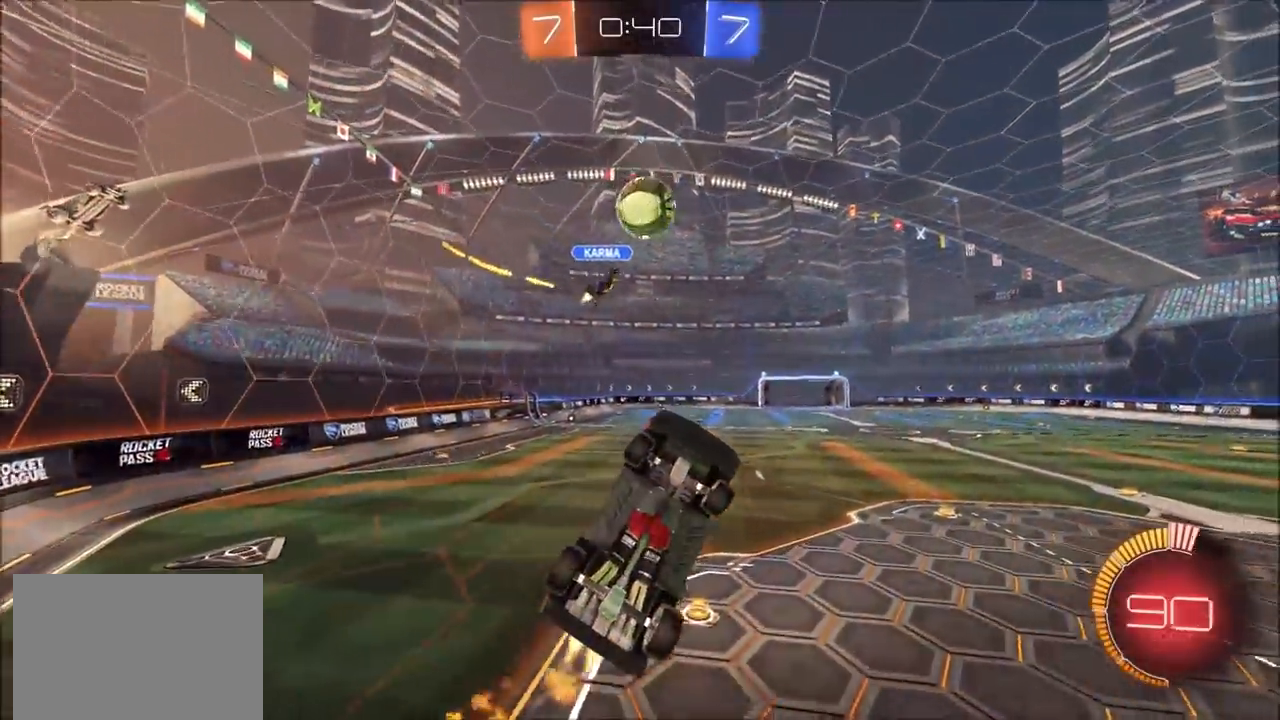
{"buttons": [], "left_stick": "down", "right_stick": "center", "events": [[200, "left_stick", "down-left"], [317, "left_stick", "right"], [450, "left_stick", "down"], [483, "CIRCLE", "up"], [500, "R2", "up"]]}
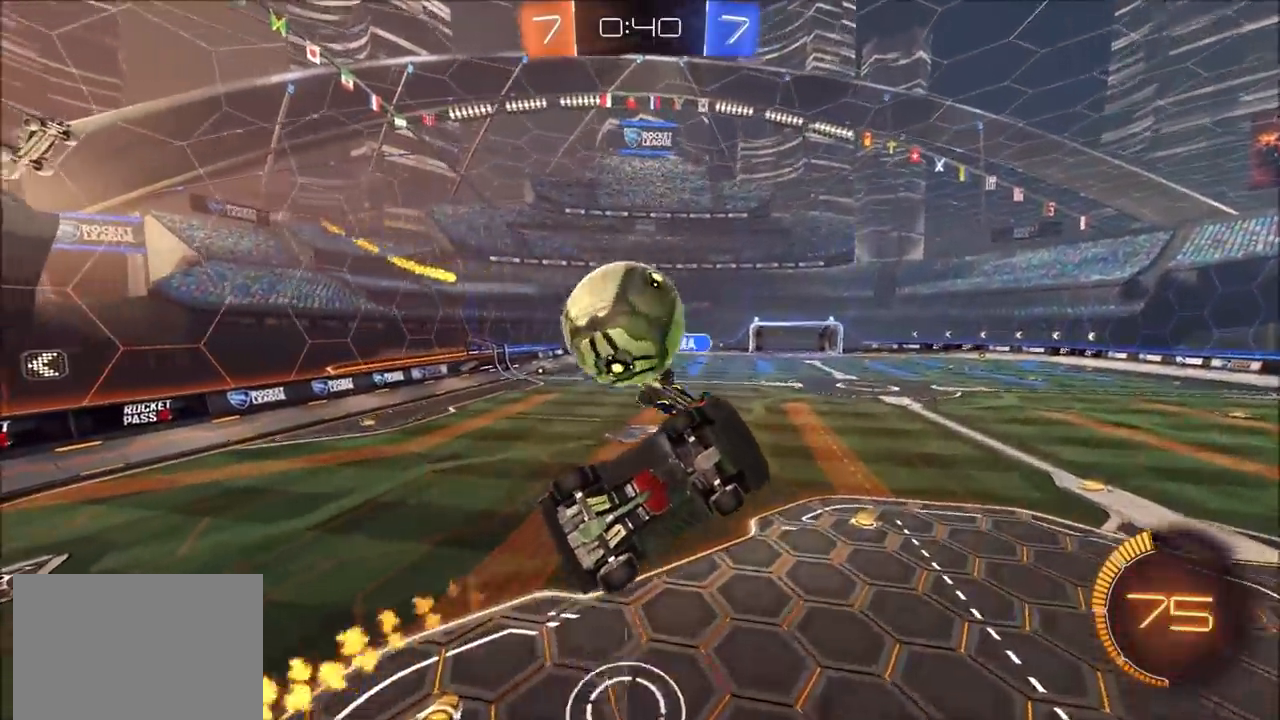
{"buttons": ["CIRCLE", "L1", "R2"], "left_stick": "up", "right_stick": "center", "events": [[17, "left_stick", "down-left"], [33, "CROSS", "down"], [33, "L1", "down"], [67, "L3", "down"], [133, "L3", "up"], [167, "CROSS", "up"], [200, "R2", "down"], [217, "left_stick", "up"], [233, "CIRCLE", "down"]]}
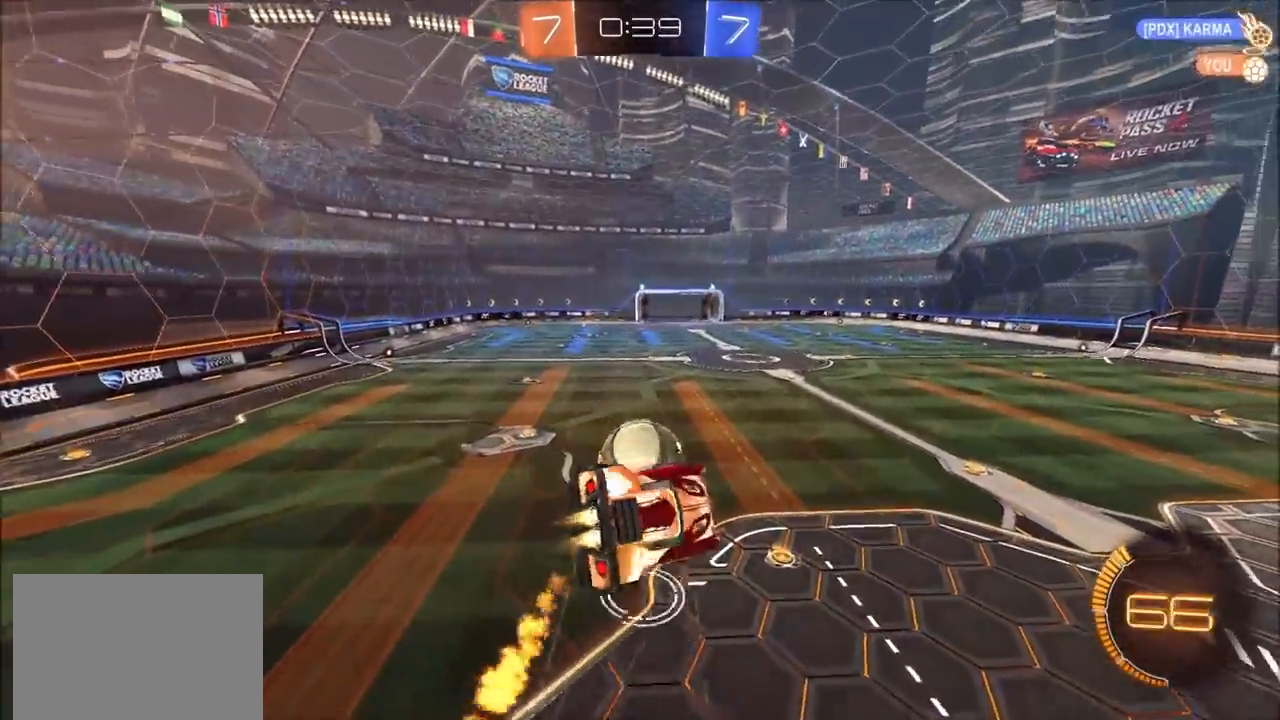
{"buttons": ["CIRCLE", "R2"], "left_stick": "left", "right_stick": "center", "events": [[83, "L1", "up"], [83, "left_stick", "up-left"], [250, "left_stick", "left"]]}
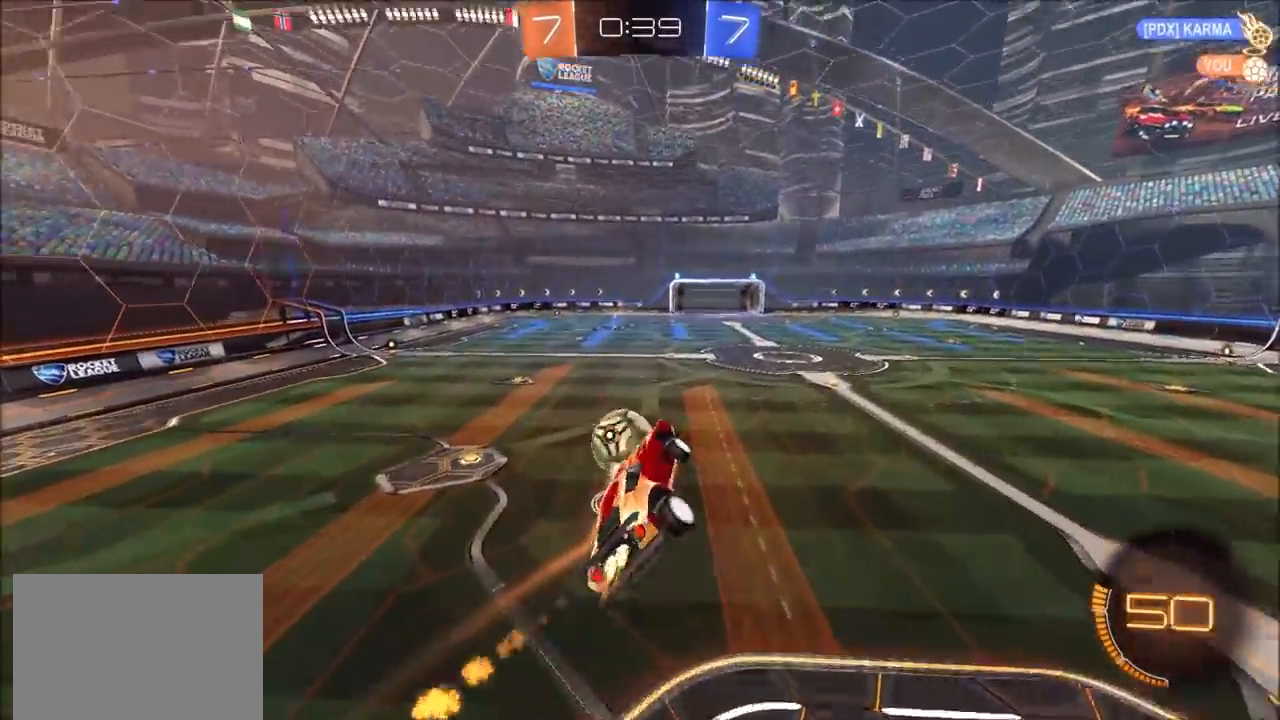
{"buttons": ["CIRCLE", "R2"], "left_stick": "right", "right_stick": "center", "events": [[67, "L1", "down"], [83, "left_stick", "right"], [200, "L1", "up"]]}
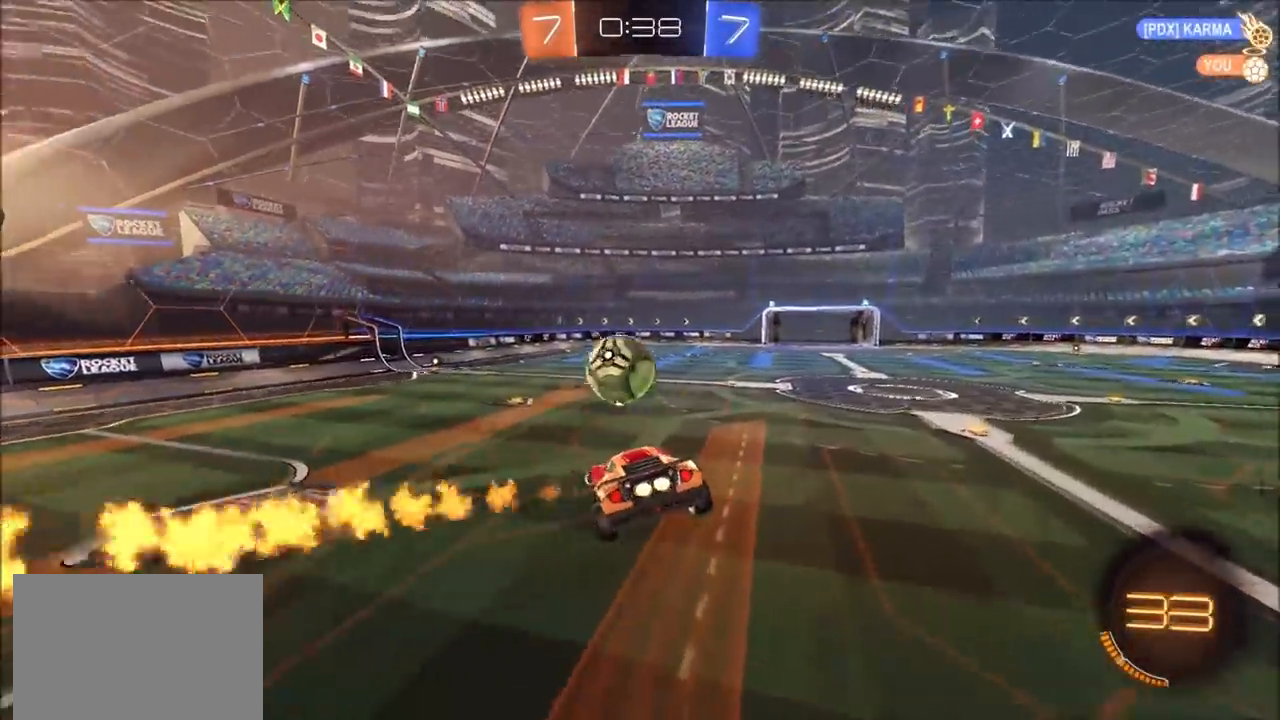
{"buttons": ["R2"], "left_stick": "center", "right_stick": "center", "events": [[83, "left_stick", "center"], [300, "left_stick", "left"], [333, "CIRCLE", "up"], [433, "left_stick", "center"]]}
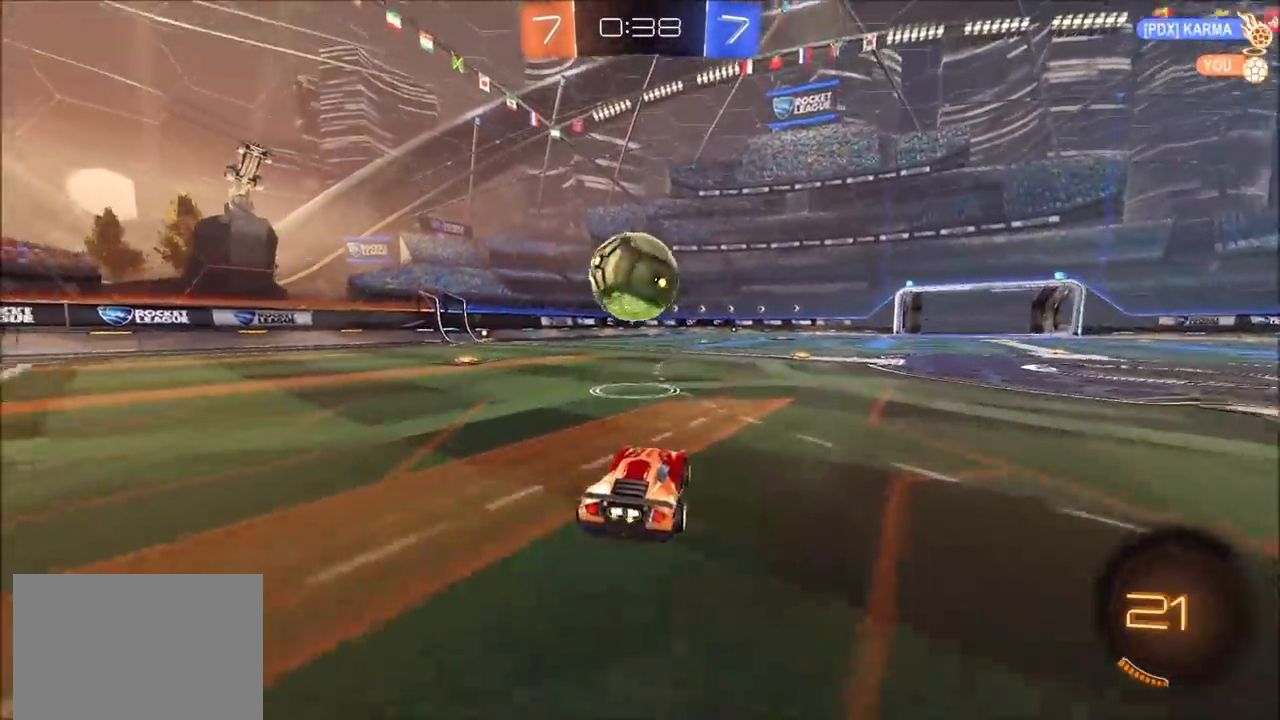
{"buttons": ["CROSS", "CIRCLE", "R2"], "left_stick": "up", "right_stick": "center", "events": [[183, "left_stick", "right"], [450, "CIRCLE", "down"], [450, "left_stick", "up"], [483, "CROSS", "down"]]}
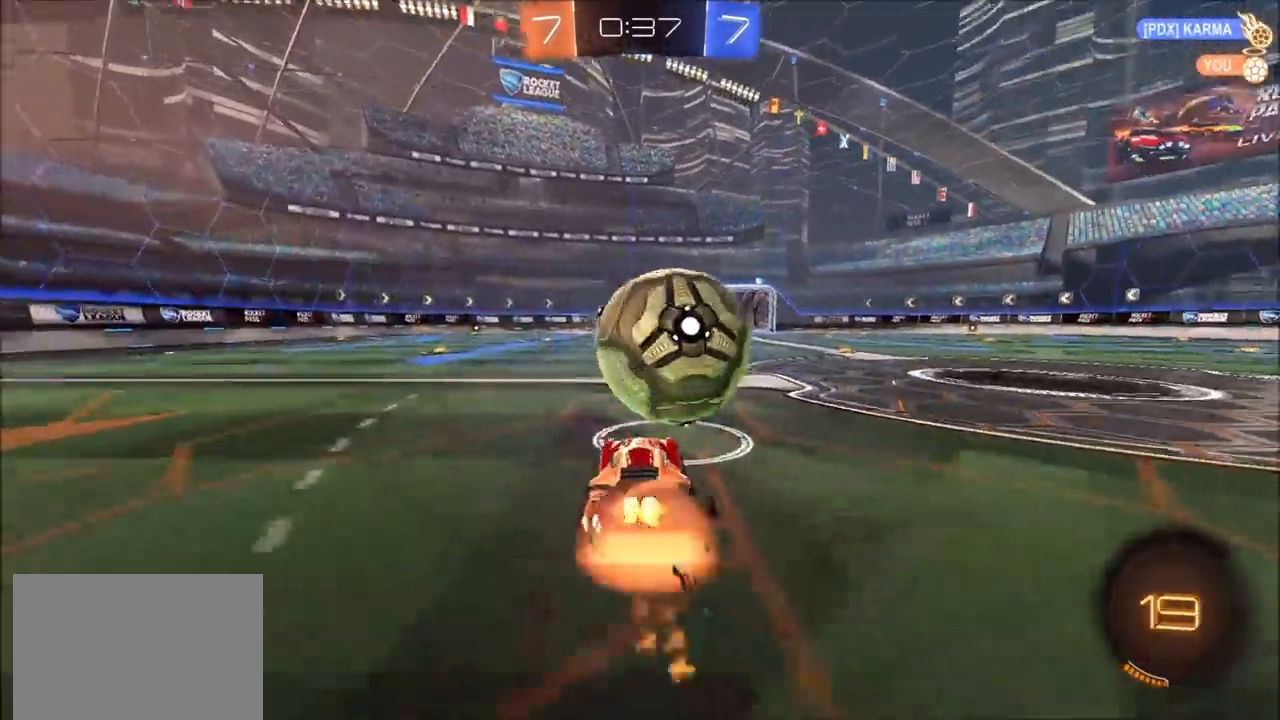
{"buttons": ["CIRCLE", "R2"], "left_stick": "left", "right_stick": "center", "events": [[67, "CROSS", "up"], [67, "TRIANGLE", "down"], [150, "left_stick", "center"], [167, "TRIANGLE", "up"], [250, "left_stick", "left"], [400, "left_stick", "center"], [483, "left_stick", "left"]]}
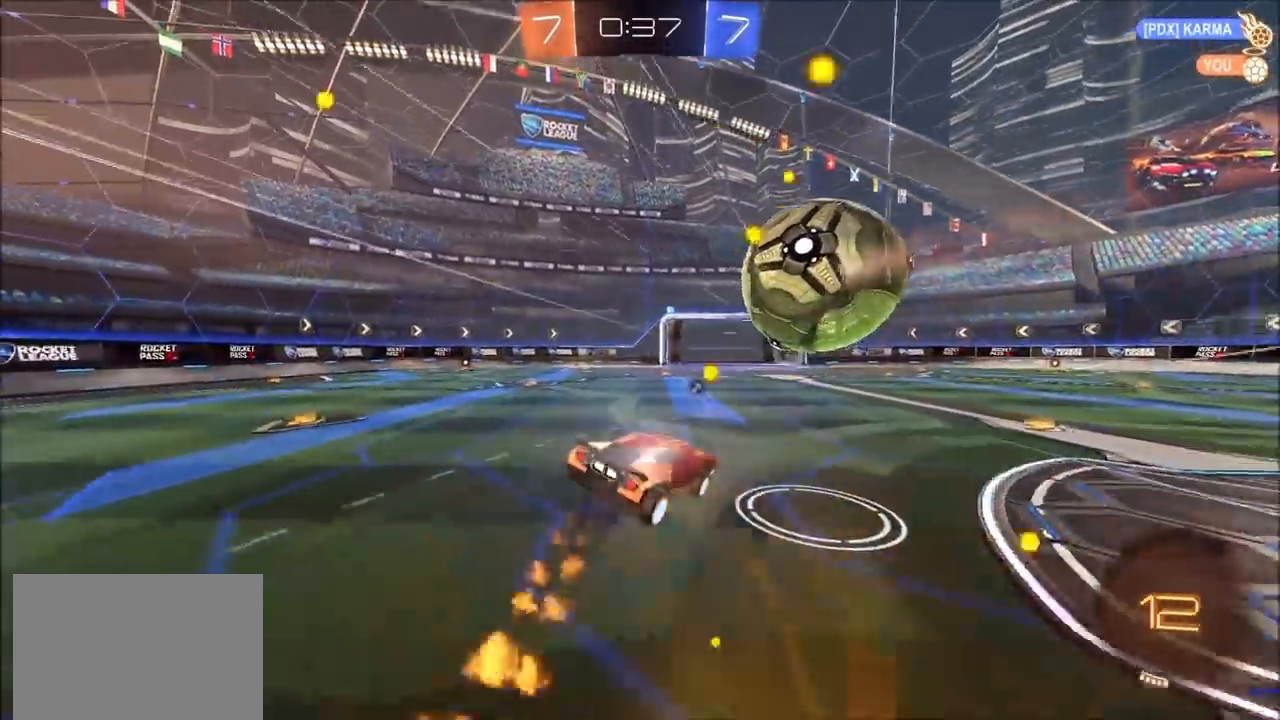
{"buttons": ["R2"], "left_stick": "right", "right_stick": "center", "events": [[33, "CIRCLE", "up"], [100, "R2", "up"], [117, "left_stick", "center"], [400, "left_stick", "right"], [483, "R2", "down"]]}